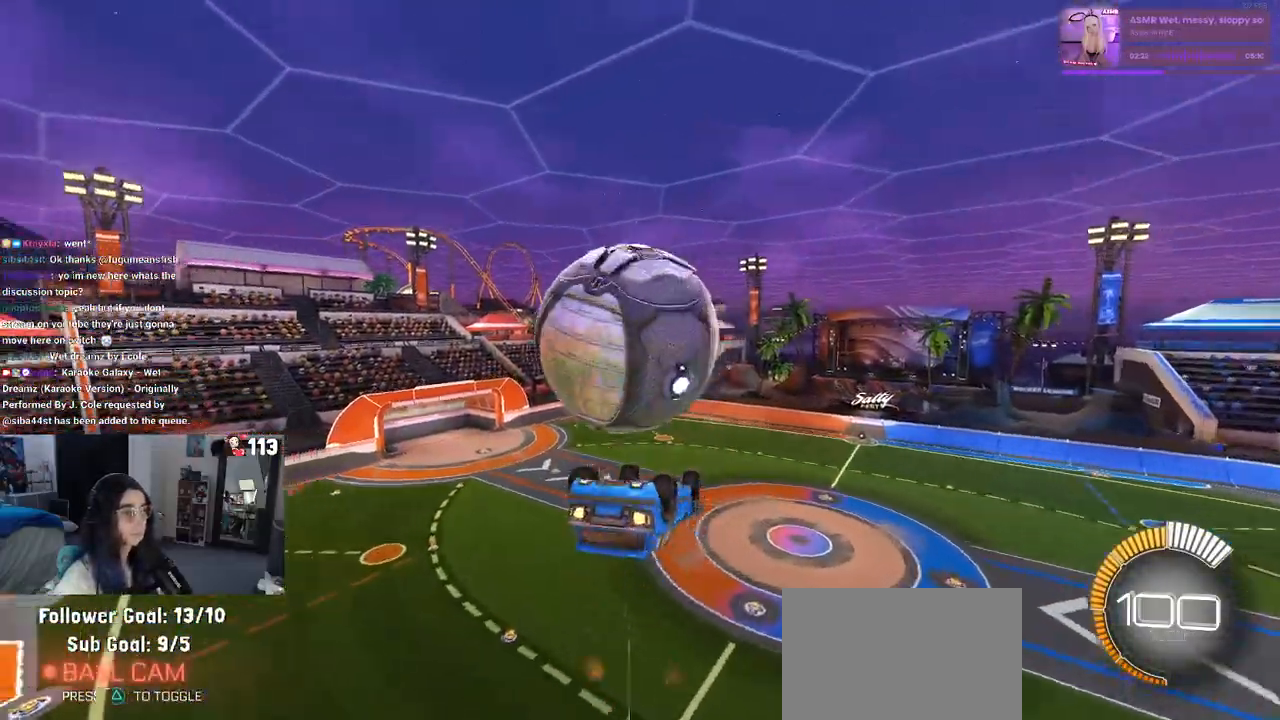
Gameplay with a controller (PlayStation layout); each line is a JSON object with the inputs held at the frame after it (dt_ms = milliseconds from this image to that frame). "events" lists button and stick changes between this image and that frame as [ms after this image, input, new state], when the widget could be followed in between. Not read: R2 other_buttons.
{"dt_ms": 500, "buttons": ["L1"], "left_stick": "up-left", "right_stick": "center", "events": [[100, "L1", "down"], [133, "left_stick", "up"], [150, "R1", "up"], [350, "left_stick", "up-left"]]}
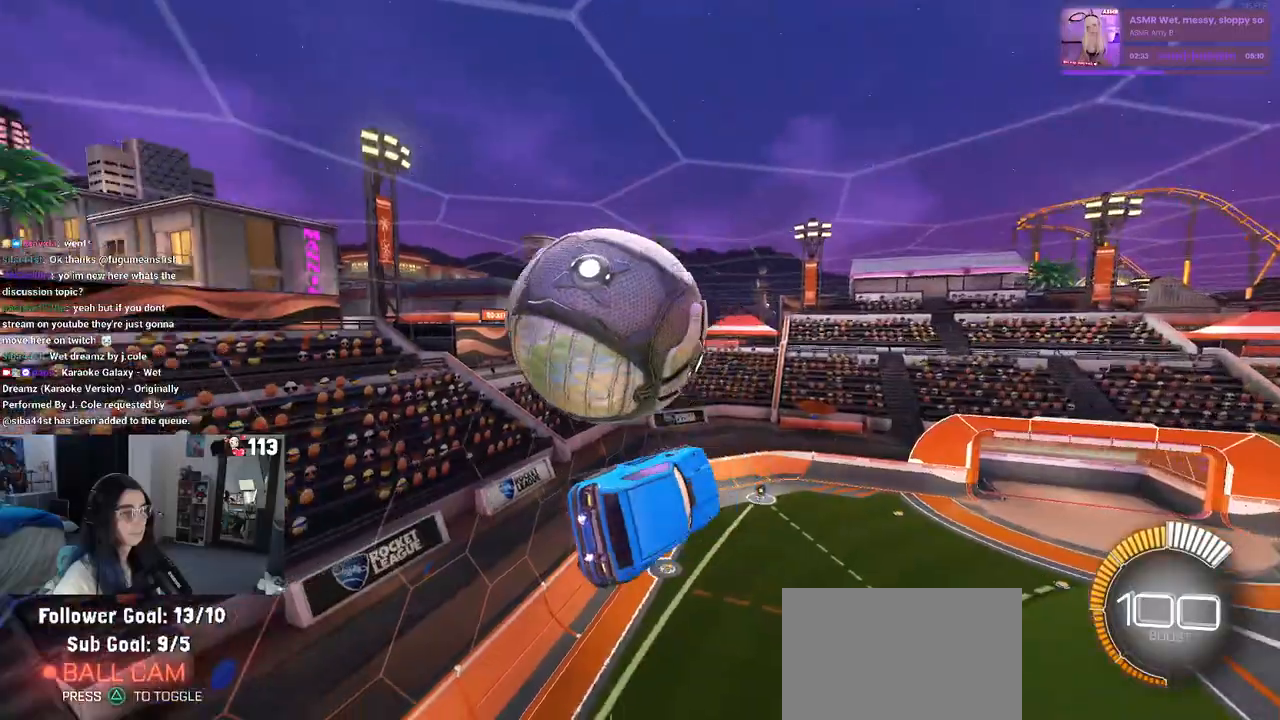
{"dt_ms": 500, "buttons": [], "left_stick": "down", "right_stick": "center", "events": [[33, "left_stick", "left"], [167, "left_stick", "up-left"], [183, "L1", "up"], [233, "CROSS", "down"], [350, "CROSS", "up"], [367, "left_stick", "down"]]}
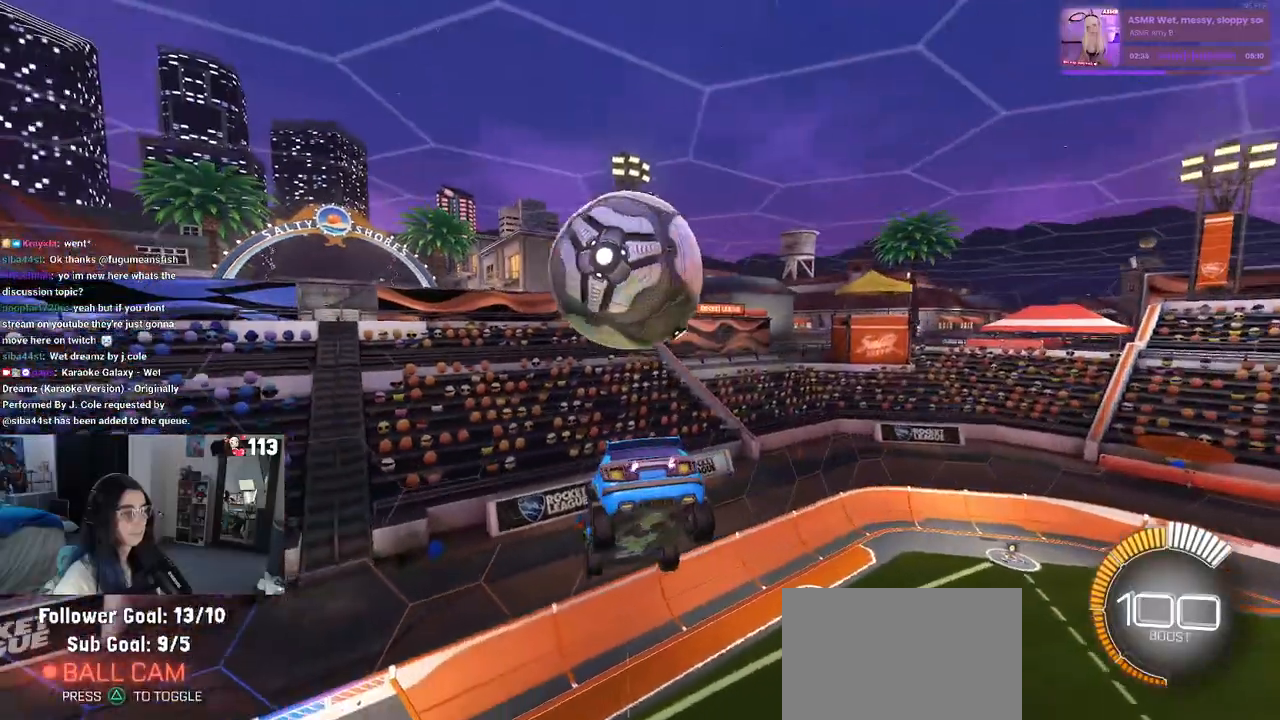
{"dt_ms": 500, "buttons": ["R1"], "left_stick": "left", "right_stick": "center", "events": [[133, "left_stick", "left"], [200, "R1", "down"], [233, "R3", "down"], [333, "R3", "up"]]}
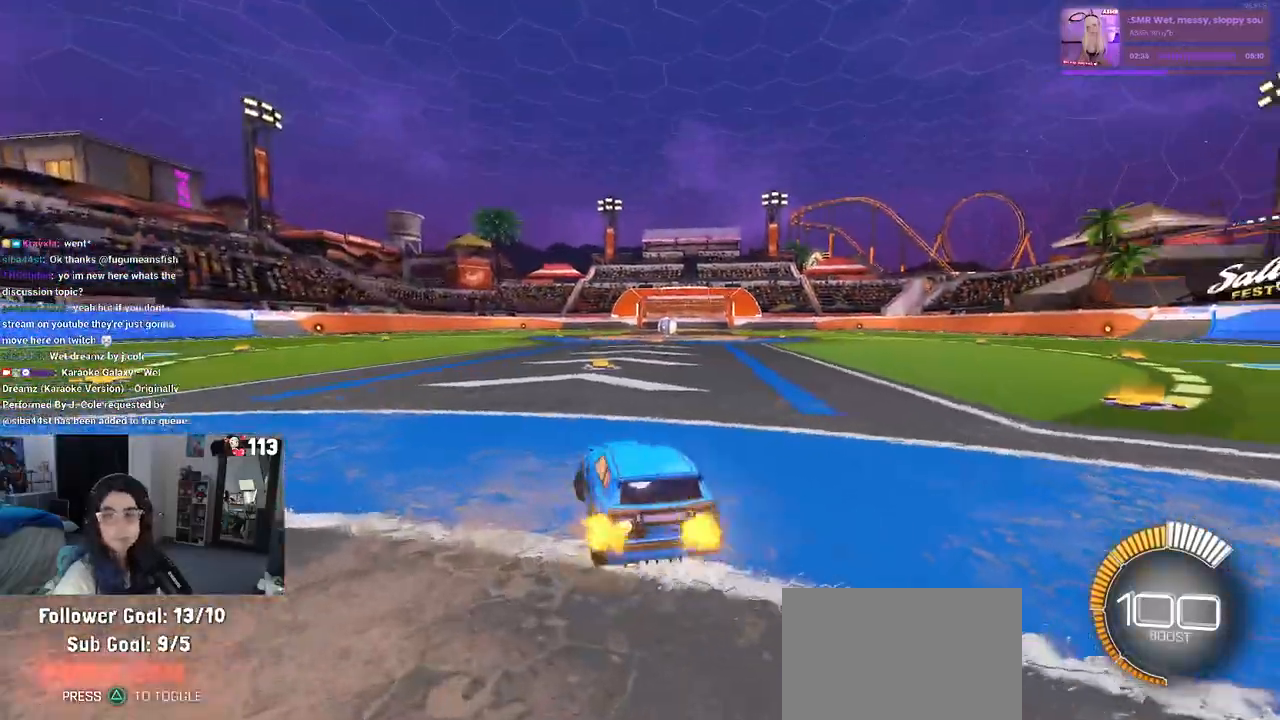
{"dt_ms": 500, "buttons": ["DPAD_UP"], "left_stick": "center", "right_stick": "center", "events": [[100, "TRIANGLE", "down"], [233, "TRIANGLE", "up"], [250, "left_stick", "center"], [433, "DPAD_UP", "down"], [433, "R1", "up"]]}
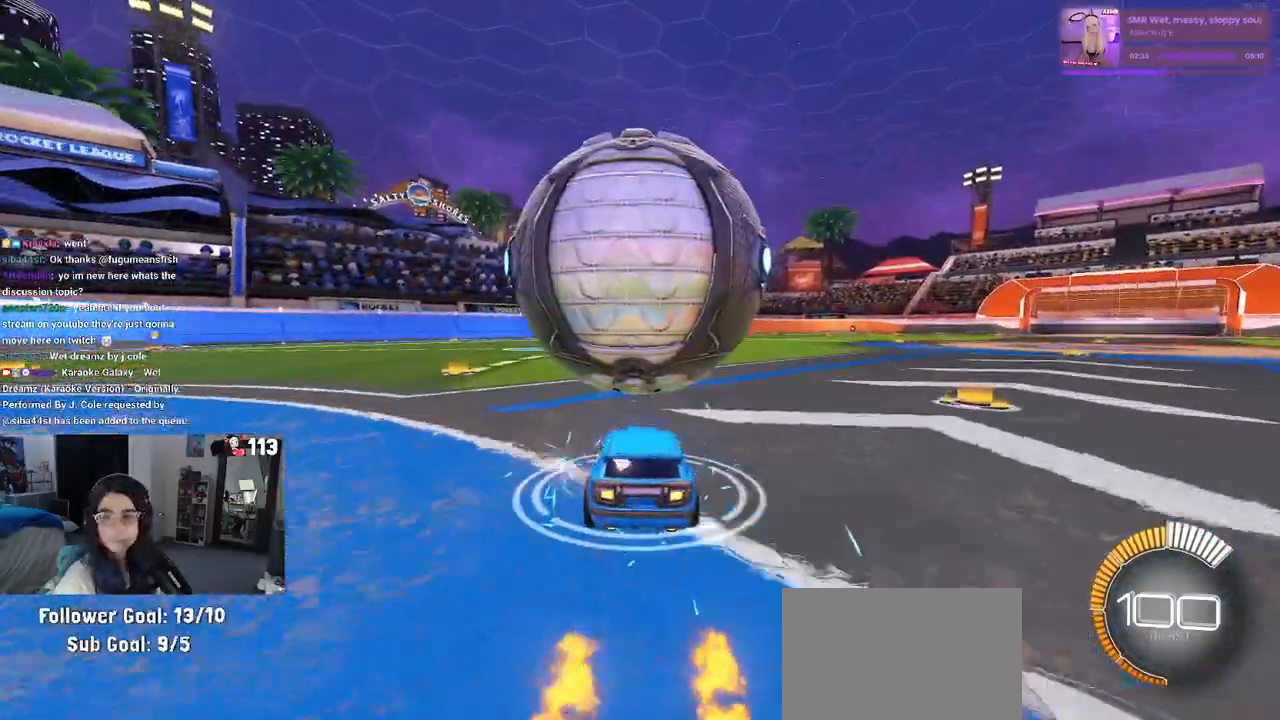
{"dt_ms": 500, "buttons": [], "left_stick": "center", "right_stick": "center", "events": [[33, "DPAD_UP", "up"], [217, "left_stick", "right"], [350, "left_stick", "center"]]}
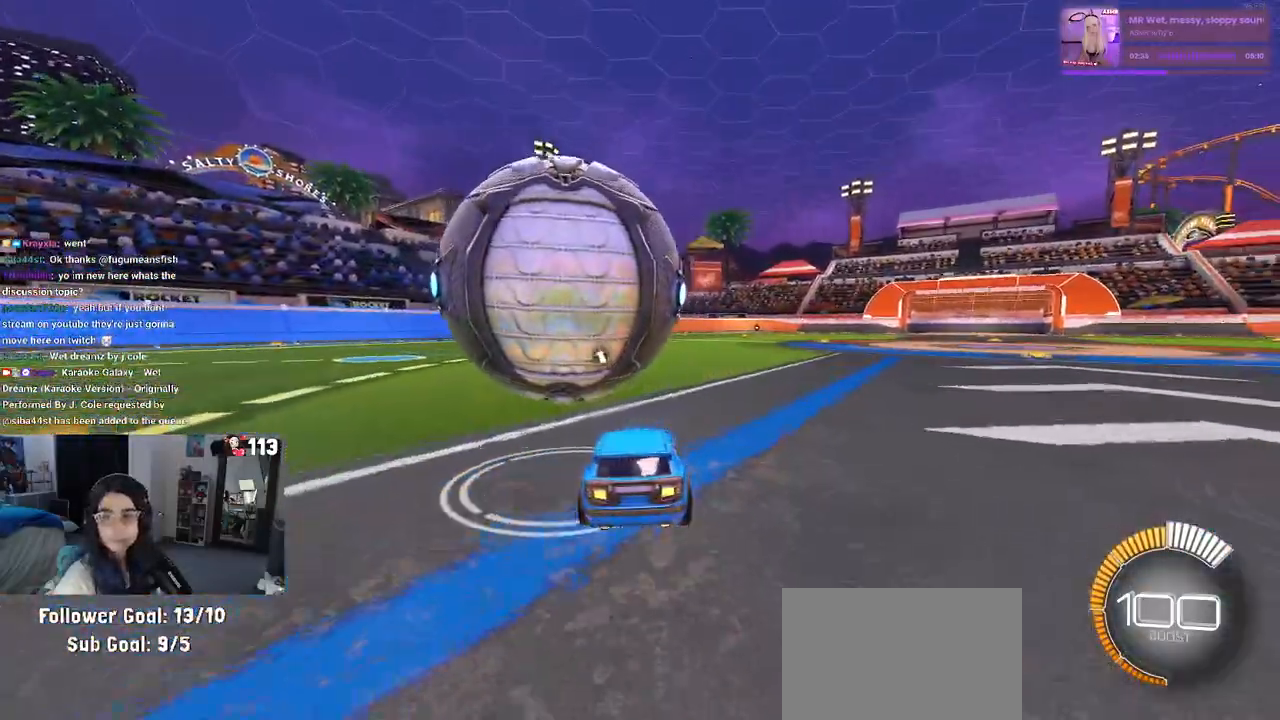
{"dt_ms": 500, "buttons": ["R1"], "left_stick": "center", "right_stick": "center", "events": [[17, "left_stick", "left"], [300, "left_stick", "center"], [317, "R1", "down"]]}
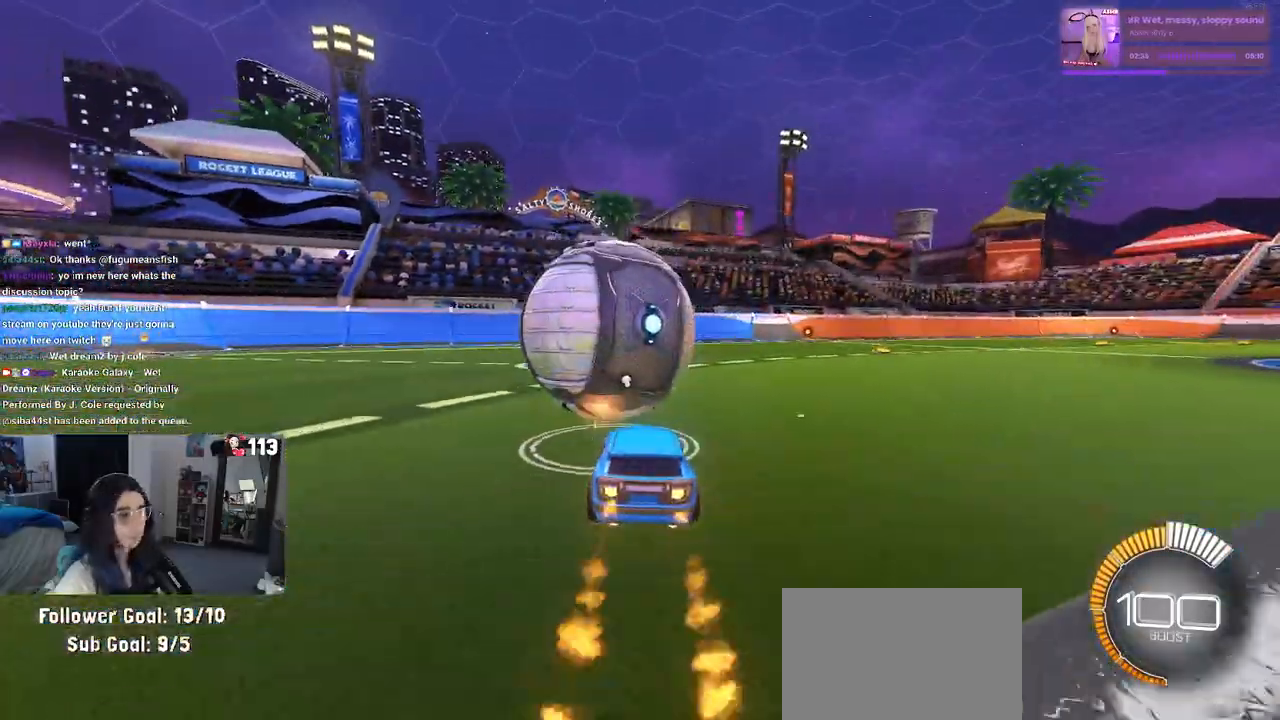
{"dt_ms": 500, "buttons": ["TRIANGLE", "R1"], "left_stick": "center", "right_stick": "center", "events": [[383, "TRIANGLE", "down"]]}
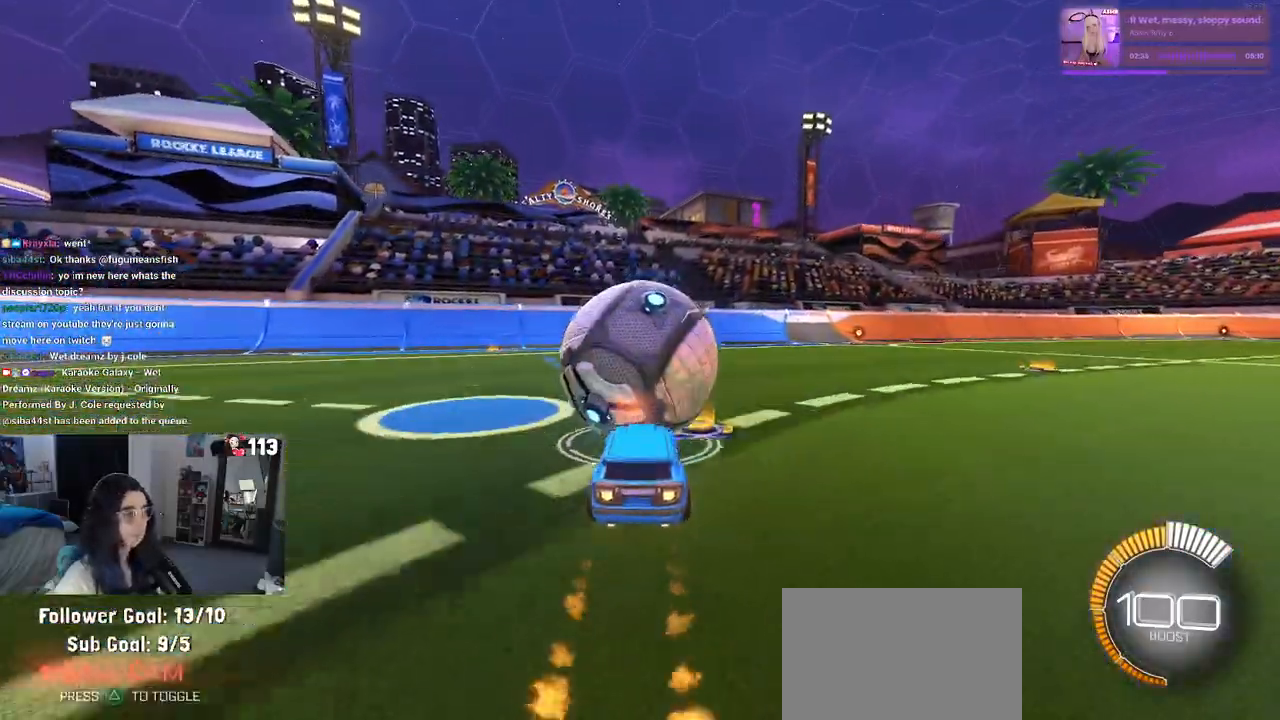
{"dt_ms": 500, "buttons": [], "left_stick": "center", "right_stick": "center", "events": [[17, "TRIANGLE", "up"], [50, "R1", "up"], [83, "L2", "down"], [217, "L2", "up"]]}
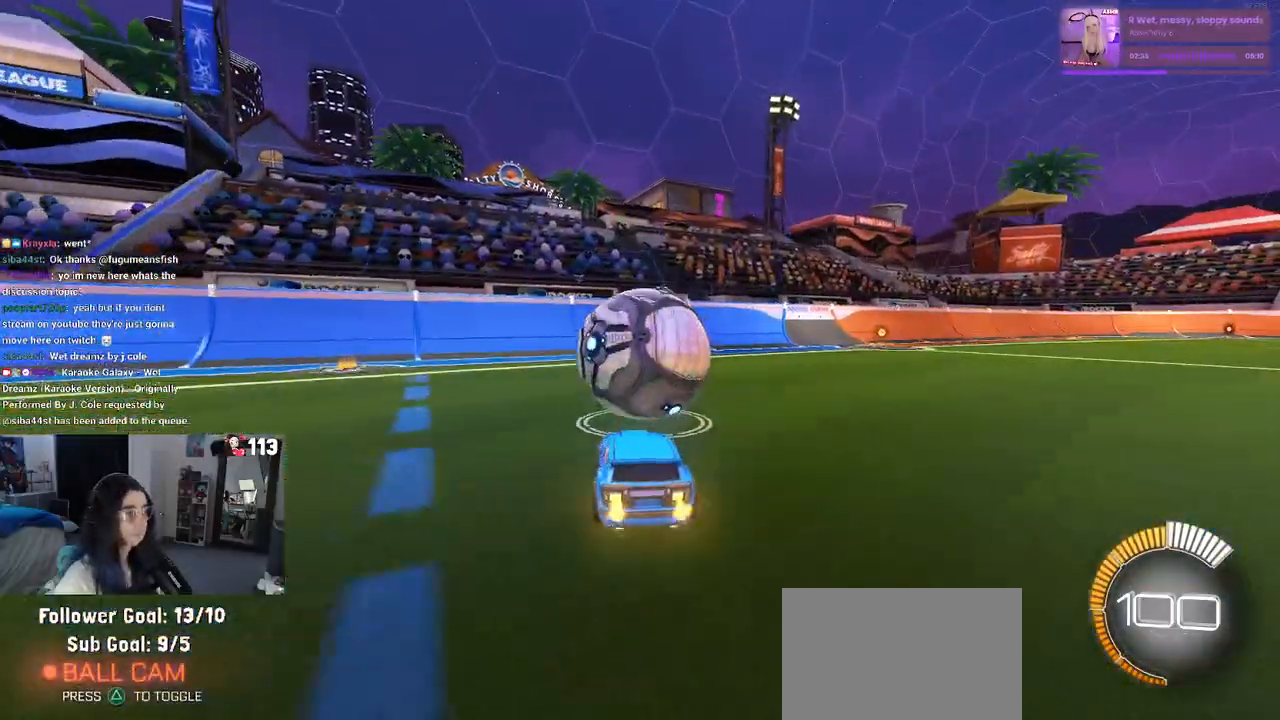
{"dt_ms": 500, "buttons": [], "left_stick": "center", "right_stick": "center", "events": []}
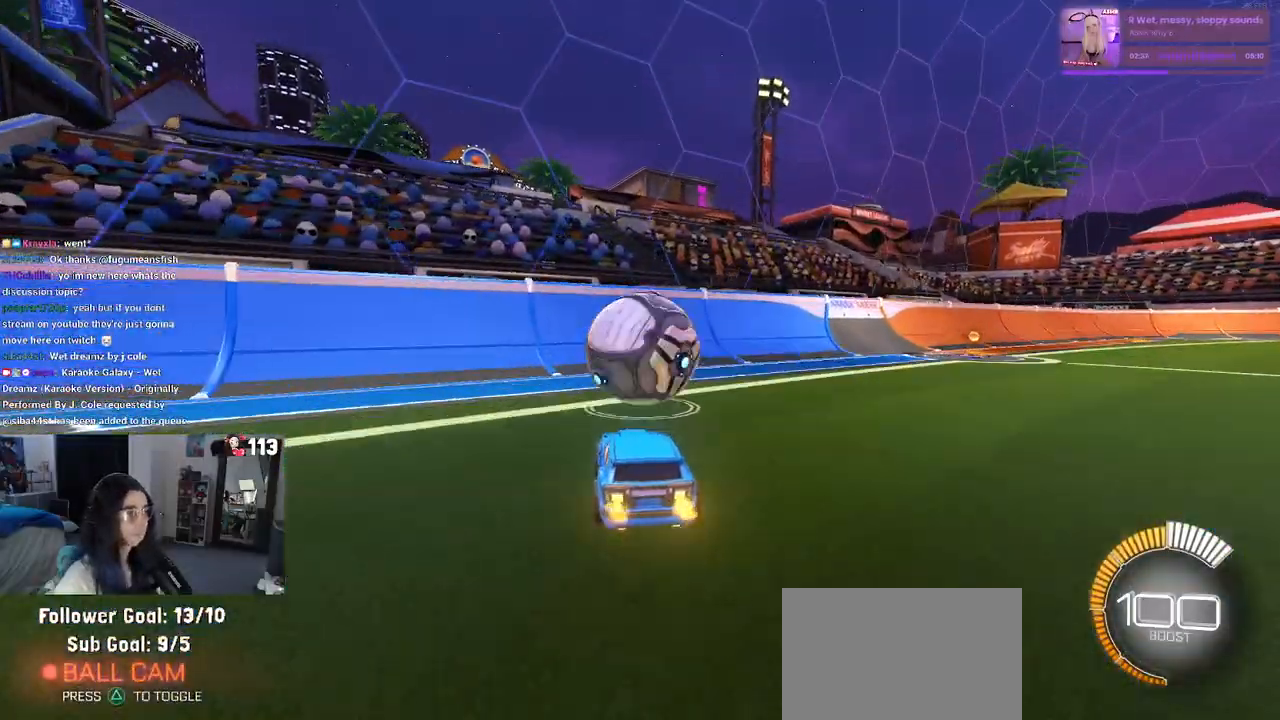
{"dt_ms": 500, "buttons": ["R1"], "left_stick": "center", "right_stick": "center", "events": [[267, "R1", "down"]]}
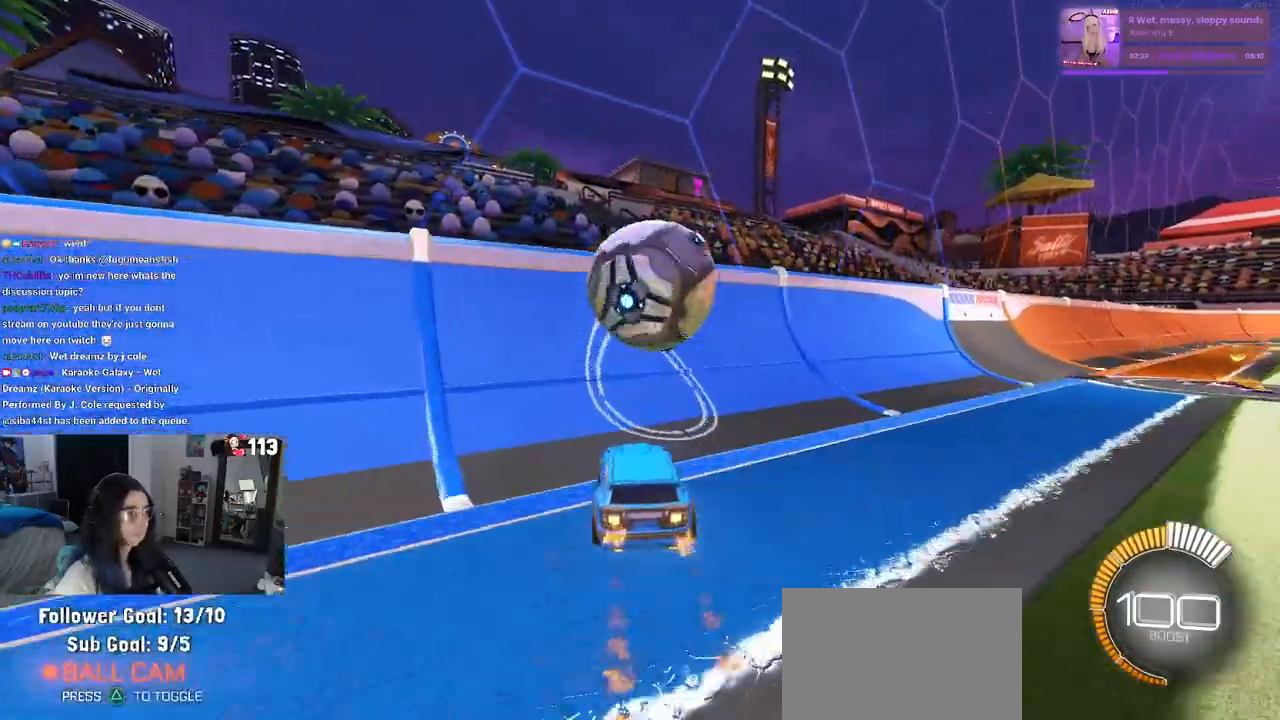
{"dt_ms": 500, "buttons": ["CROSS", "L1"], "left_stick": "right", "right_stick": "center", "events": [[33, "left_stick", "left"], [150, "R1", "up"], [167, "left_stick", "center"], [233, "left_stick", "right"], [400, "CROSS", "down"], [400, "L1", "down"]]}
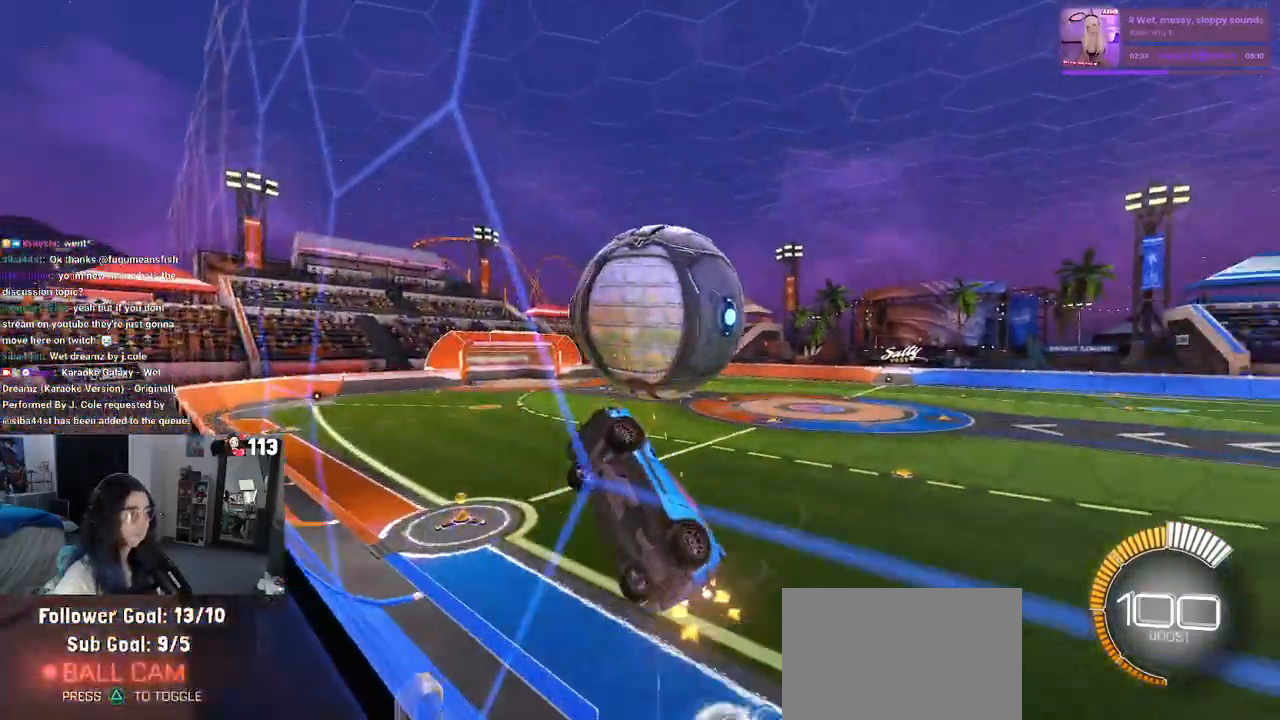
{"dt_ms": 500, "buttons": ["L1", "R1"], "left_stick": "center", "right_stick": "center", "events": [[83, "CROSS", "up"], [83, "left_stick", "center"], [267, "left_stick", "down-right"], [467, "R1", "down"], [467, "left_stick", "center"]]}
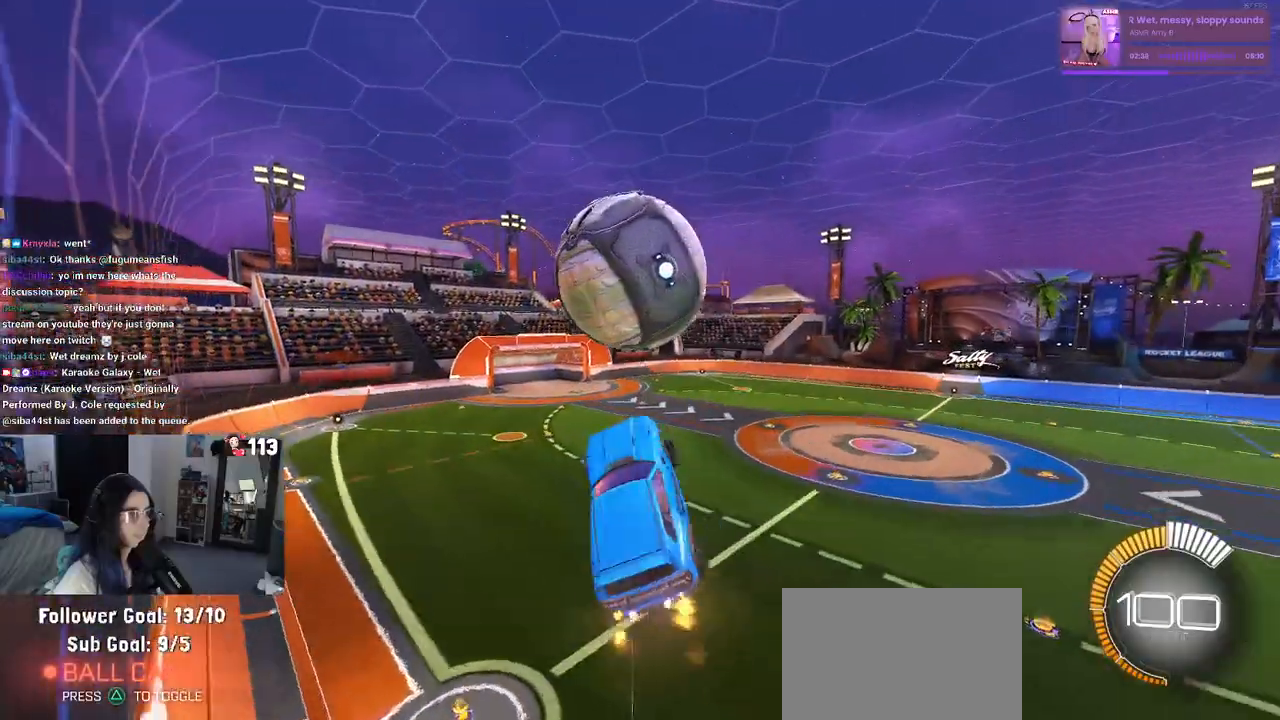
{"dt_ms": 500, "buttons": ["R1"], "left_stick": "down-left", "right_stick": "center", "events": [[17, "left_stick", "up-left"], [133, "left_stick", "down-left"], [350, "L1", "up"]]}
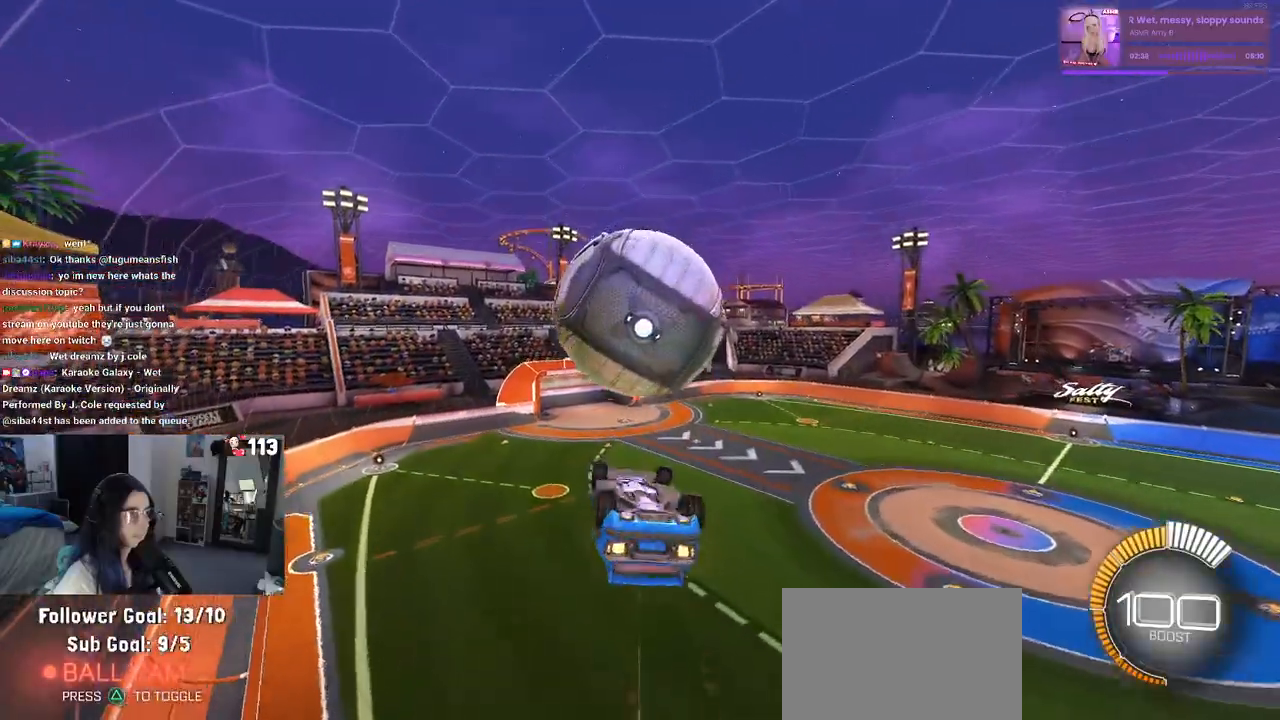
{"dt_ms": 500, "buttons": ["L1"], "left_stick": "left", "right_stick": "center", "events": [[67, "left_stick", "center"], [83, "R1", "up"], [167, "left_stick", "left"], [283, "L1", "down"]]}
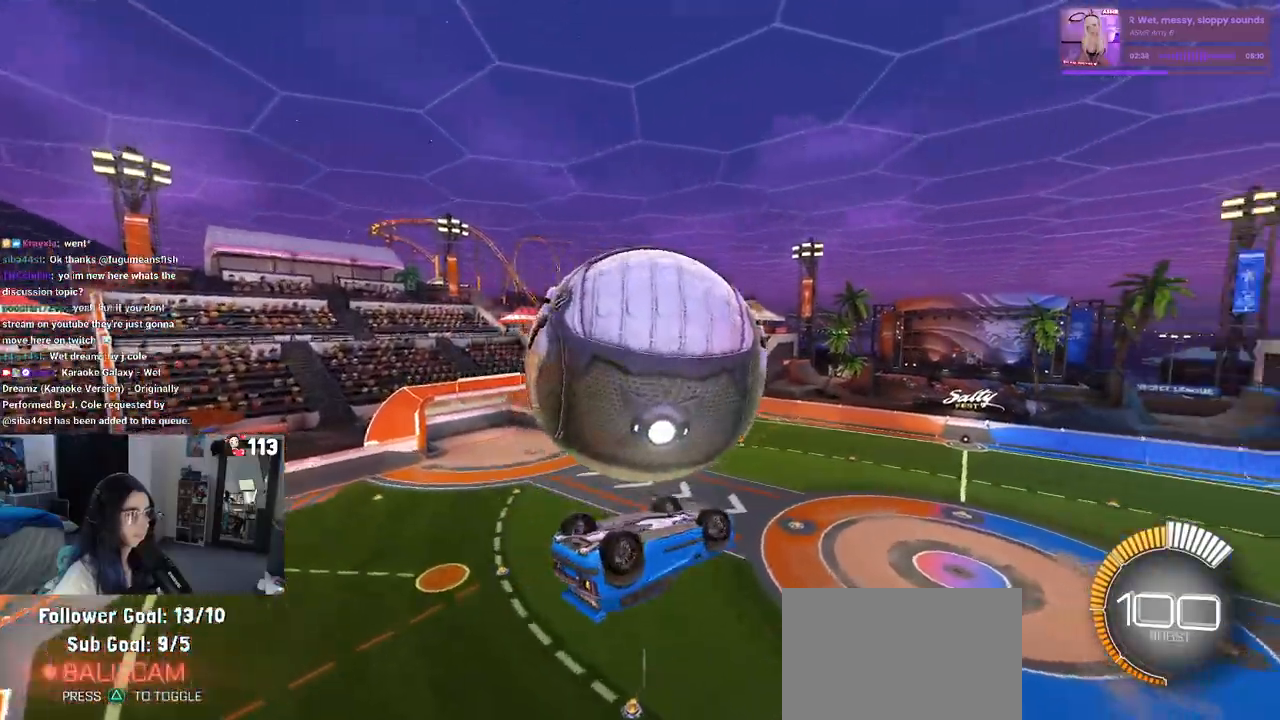
{"dt_ms": 500, "buttons": ["L1", "R1"], "left_stick": "up-left", "right_stick": "center", "events": [[217, "left_stick", "down-left"], [250, "R1", "down"], [417, "left_stick", "up-left"]]}
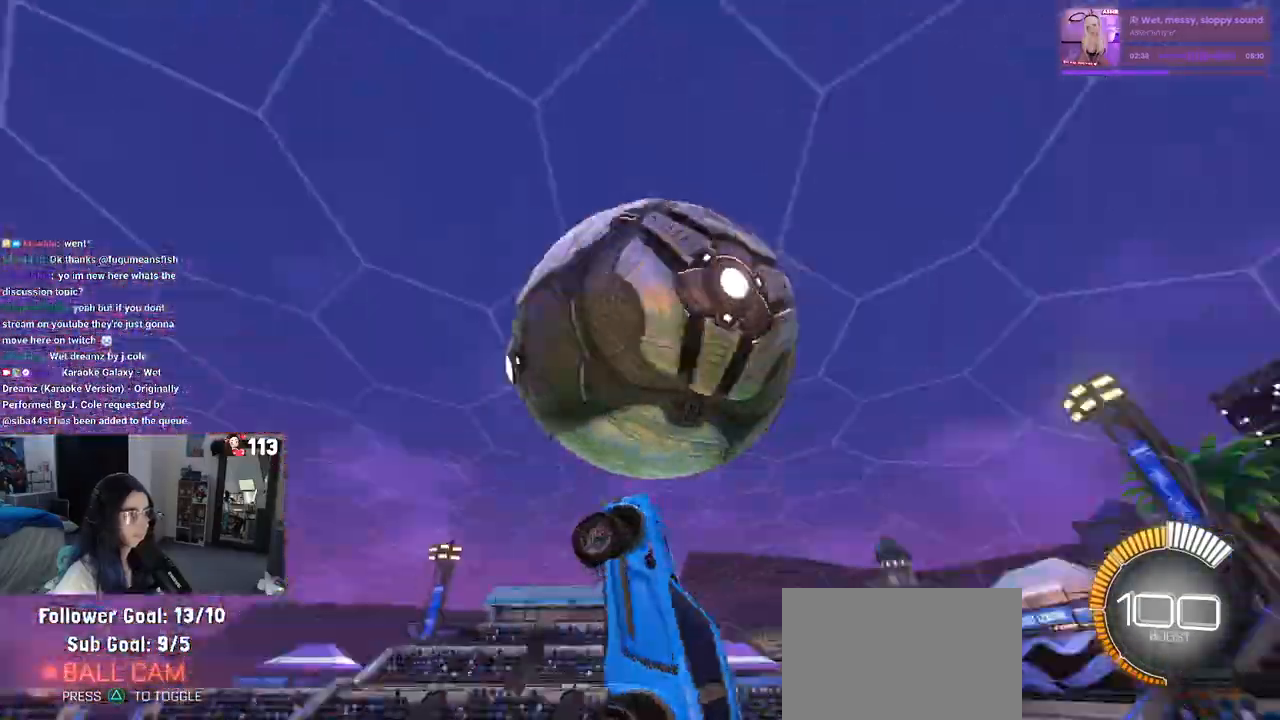
{"dt_ms": 500, "buttons": ["L1"], "left_stick": "up", "right_stick": "center", "events": [[33, "left_stick", "up"], [217, "R1", "up"]]}
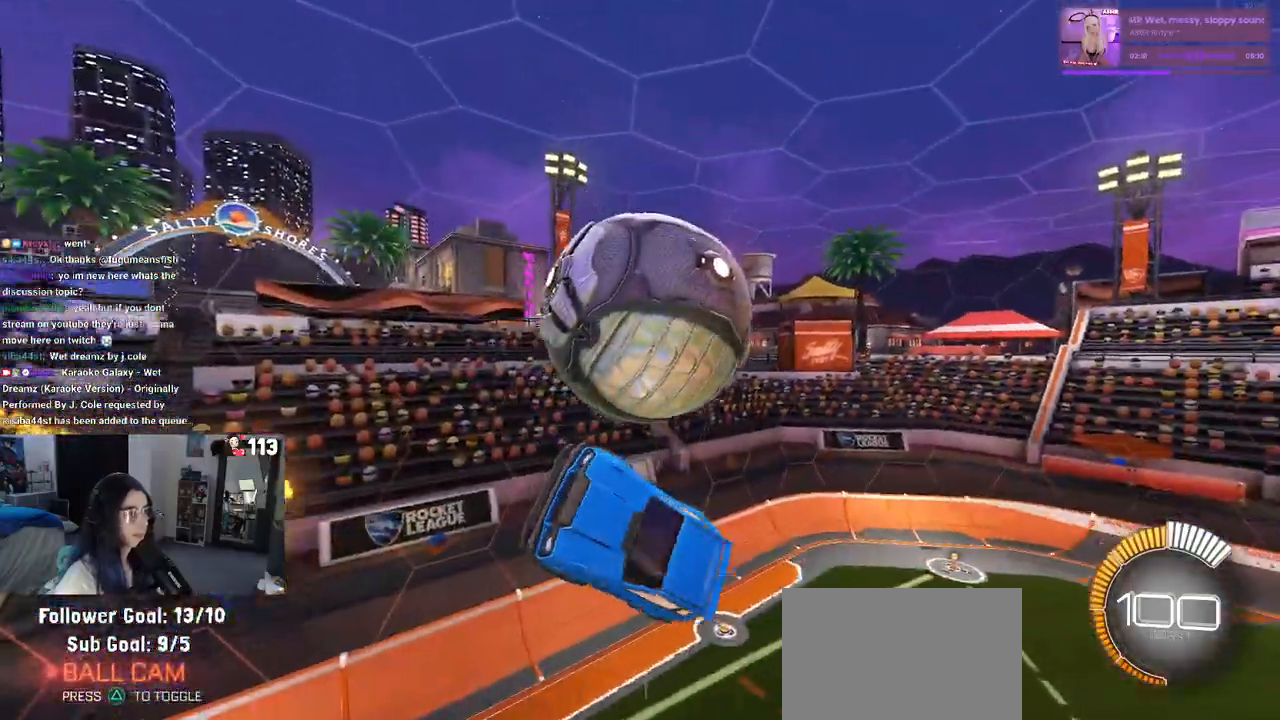
{"dt_ms": 500, "buttons": ["R1"], "left_stick": "left", "right_stick": "center", "events": [[33, "L1", "up"], [83, "left_stick", "center"], [100, "R1", "down"], [150, "R3", "down"], [217, "left_stick", "left"], [233, "R3", "up"]]}
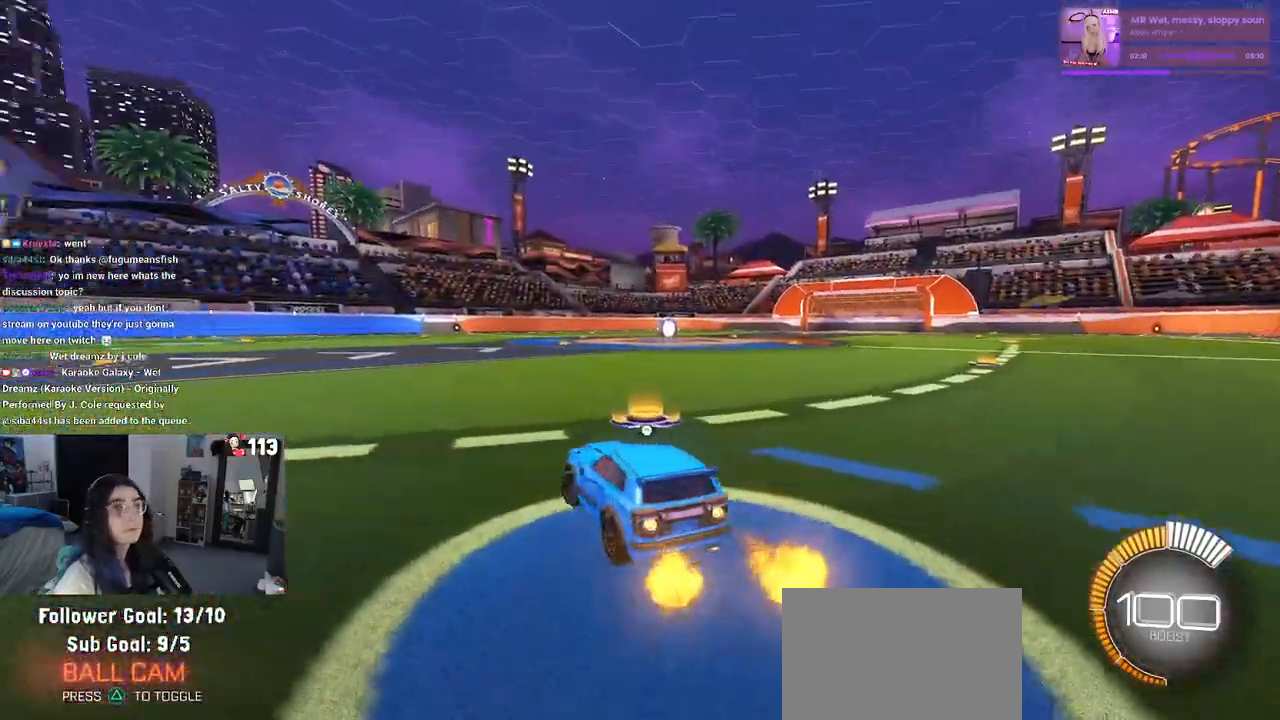
{"dt_ms": 500, "buttons": [], "left_stick": "center", "right_stick": "center", "events": [[17, "TRIANGLE", "down"], [33, "left_stick", "center"], [217, "R1", "up"], [233, "DPAD_UP", "down"], [233, "TRIANGLE", "up"], [317, "DPAD_UP", "up"]]}
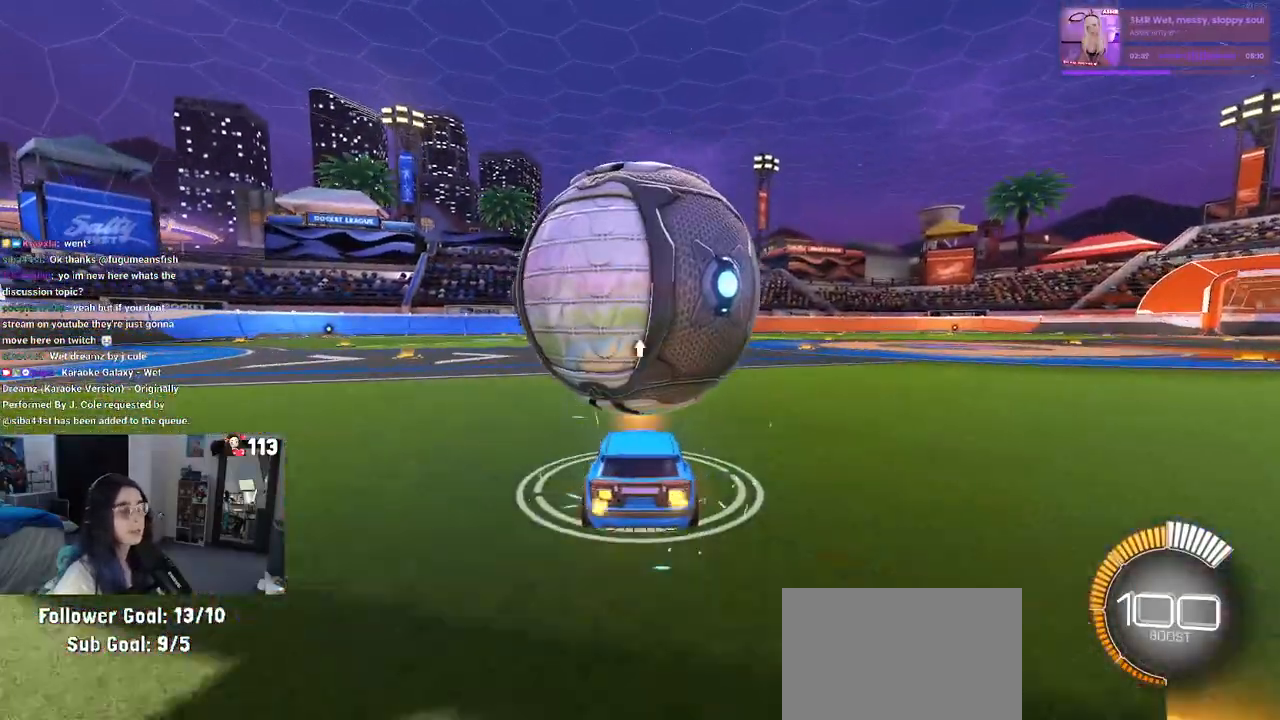
{"dt_ms": 500, "buttons": ["R1"], "left_stick": "center", "right_stick": "center", "events": [[317, "R1", "down"]]}
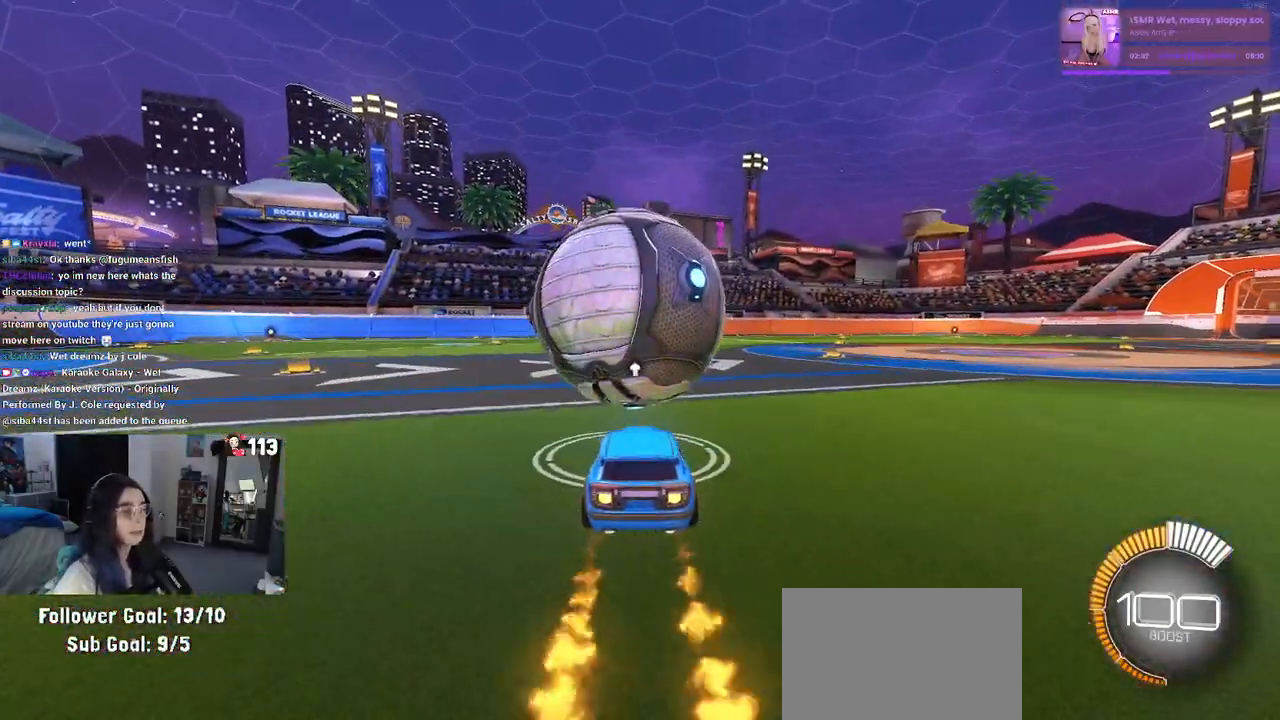
{"dt_ms": 500, "buttons": ["TRIANGLE", "R1"], "left_stick": "center", "right_stick": "center", "events": [[417, "TRIANGLE", "down"]]}
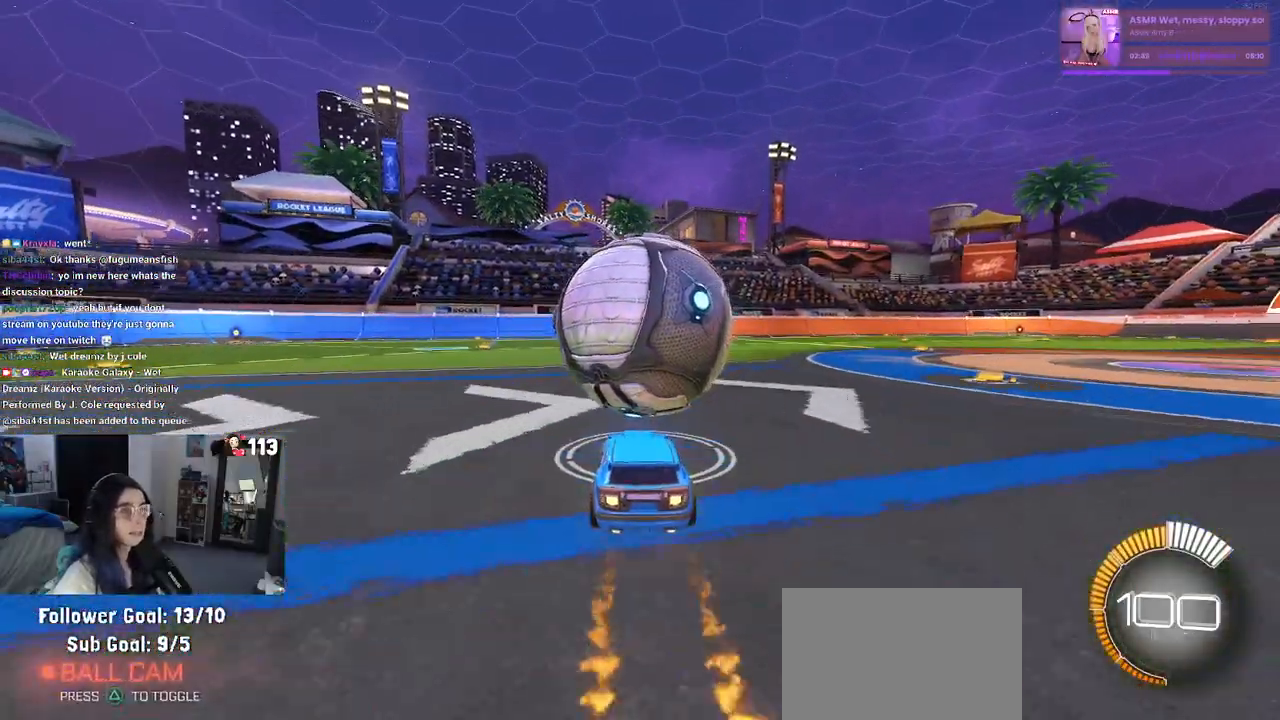
{"dt_ms": 1000, "buttons": [], "left_stick": "center", "right_stick": "center"}
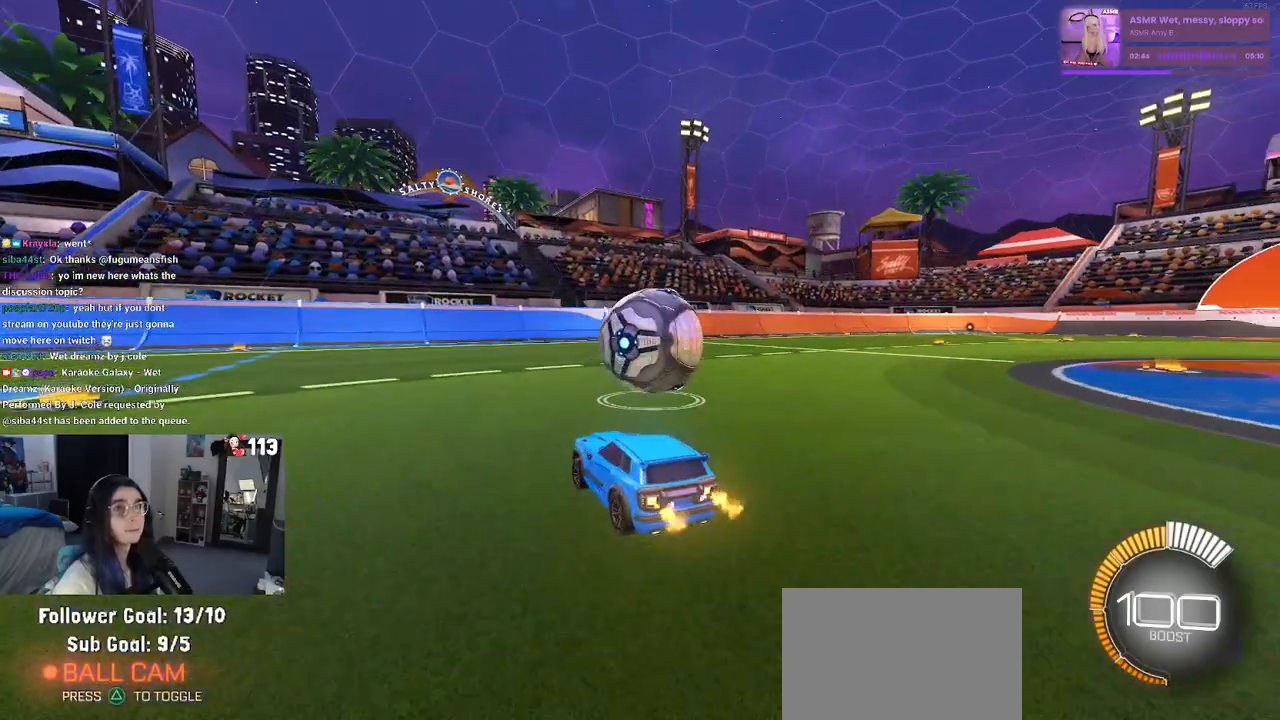
{"dt_ms": 500, "buttons": [], "left_stick": "center", "right_stick": "center", "events": [[83, "left_stick", "right"], [217, "left_stick", "center"]]}
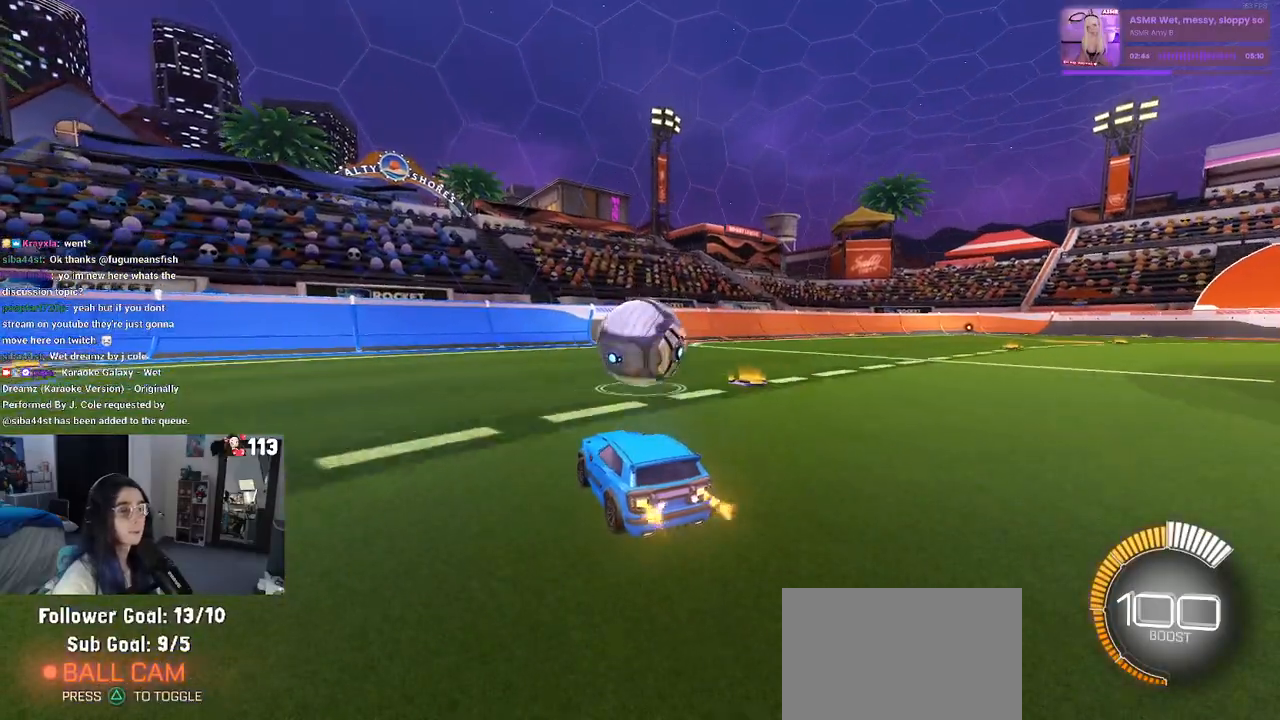
{"dt_ms": 500, "buttons": [], "left_stick": "center", "right_stick": "center", "events": [[100, "R1", "down"], [183, "left_stick", "right"], [350, "R1", "up"], [350, "left_stick", "center"]]}
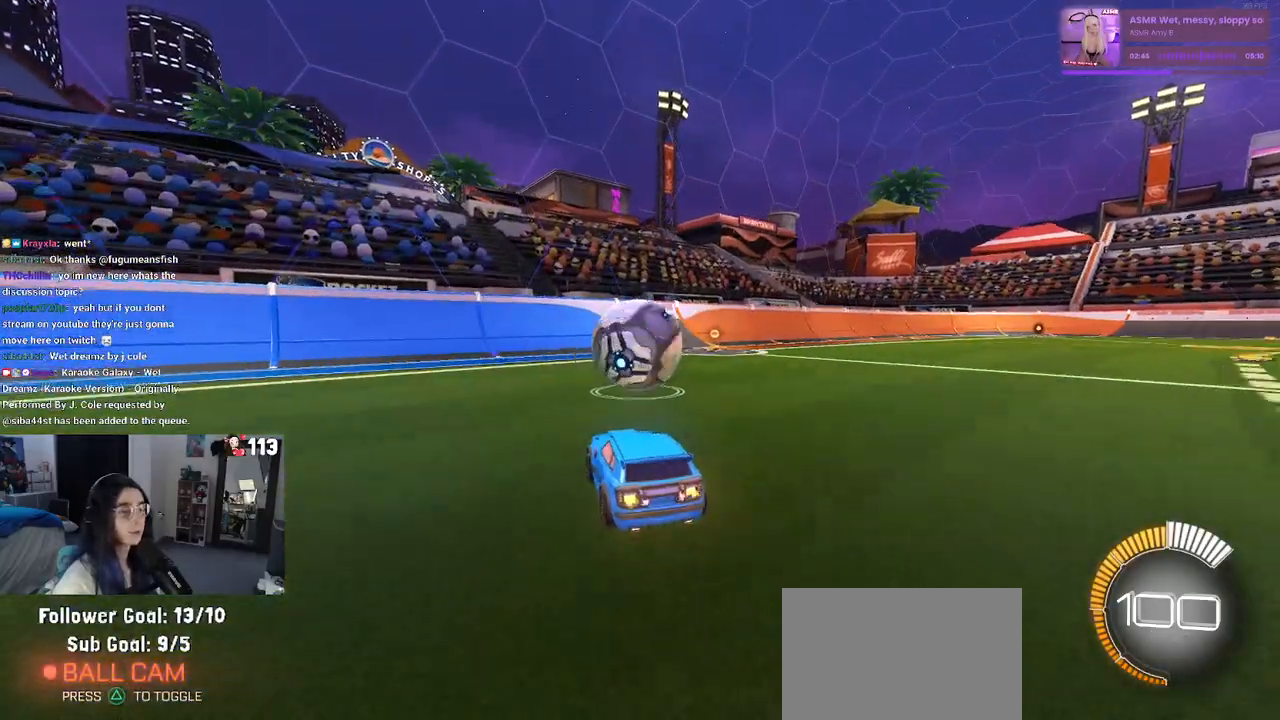
{"dt_ms": 500, "buttons": [], "left_stick": "center", "right_stick": "center", "events": [[17, "L2", "down"], [150, "L2", "up"], [283, "R1", "down"], [433, "R1", "up"]]}
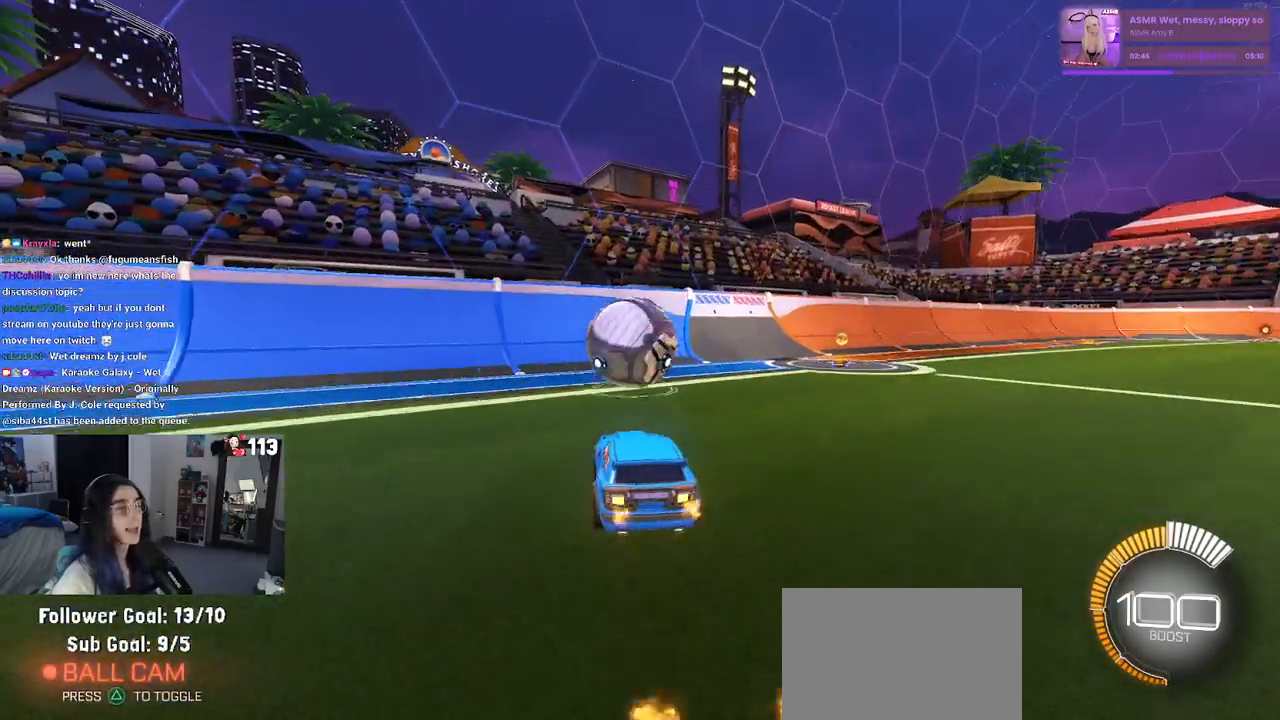
{"dt_ms": 500, "buttons": ["R1"], "left_stick": "center", "right_stick": "center", "events": [[417, "R1", "down"]]}
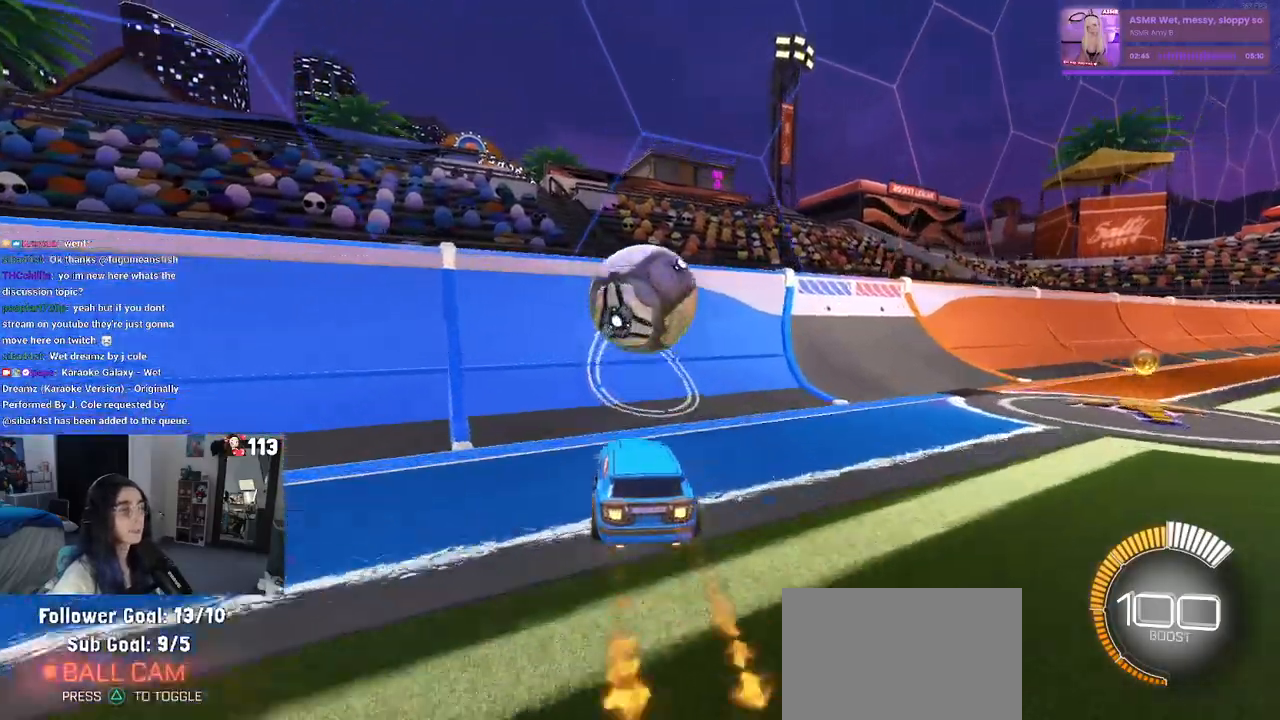
{"dt_ms": 500, "buttons": [], "left_stick": "right", "right_stick": "center", "events": [[233, "R1", "up"], [450, "left_stick", "right"]]}
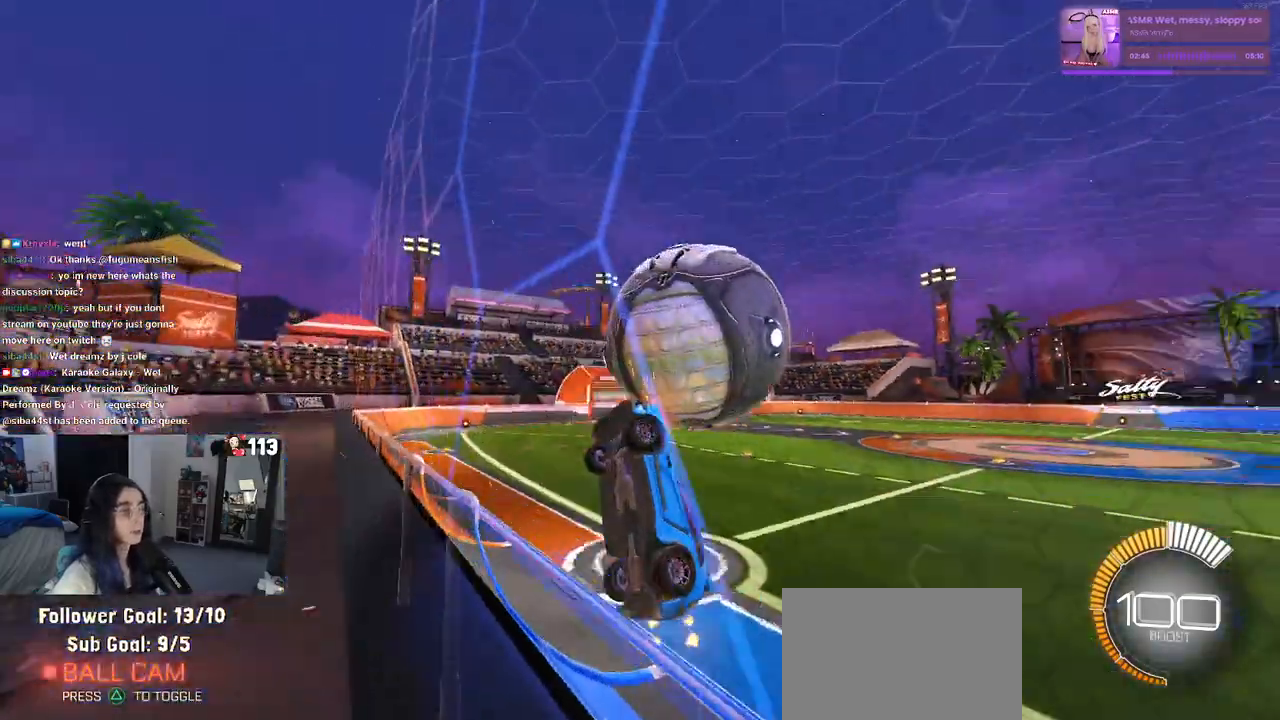
{"dt_ms": 500, "buttons": [], "left_stick": "center", "right_stick": "center", "events": [[83, "left_stick", "center"]]}